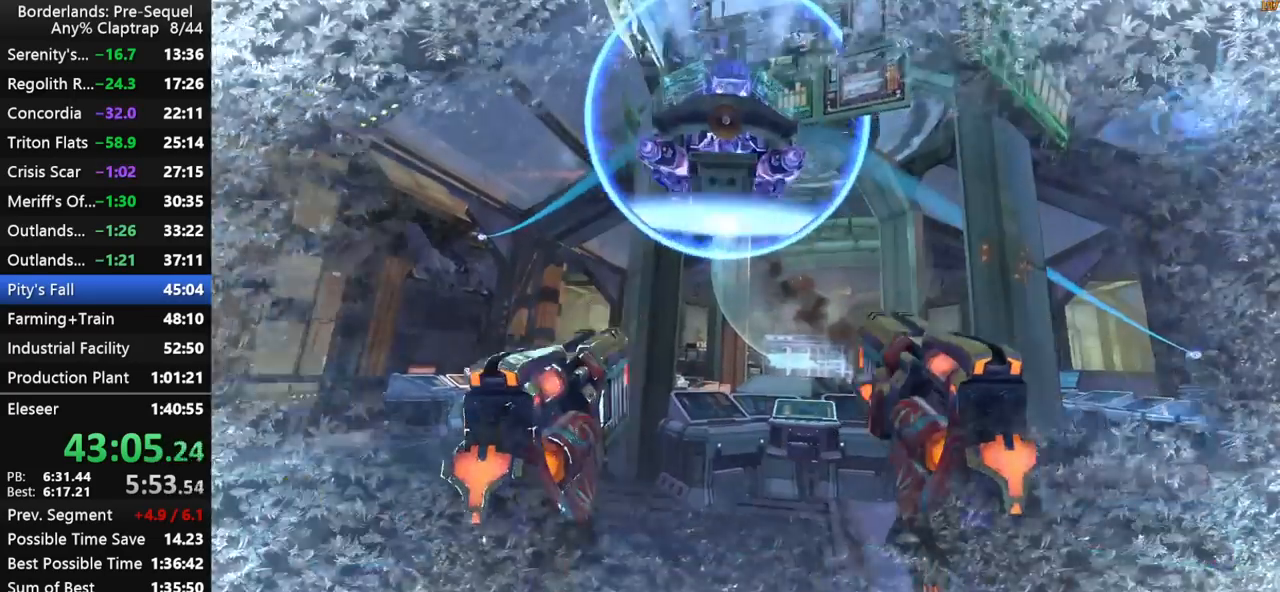
Gameplay with keyboard and mouse; each line is a JSON object with the keys held at the frame after it. "events" lists presses ("down") and releases ("up") of "1", "2", "3", "4", "5", "a", "b", "c", "ctrl", "d", "down", "e", "f", "g", "left", "q", "r", "right", "s", "shift", "space", "t", "up", "v", "w", "x", "y" and "z" between this image and that frame as [ms after this image, input, new state], when the widget could be followed in between. No other keys are recorded. "mouse_move" is the direction in which the mouse moves at that frame (one of eight, or "still"), when it could be read. Mouse buttons are not recorded.
{"keys": [], "mouse_move": "right", "events": [[334, "x", "up"]]}
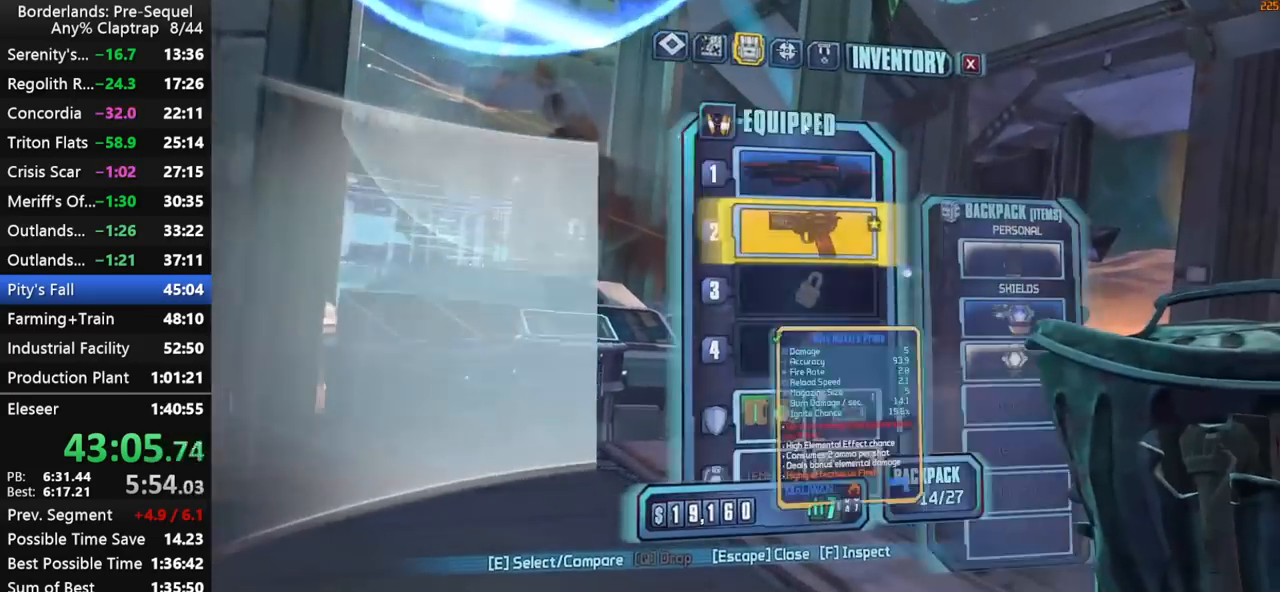
{"keys": [], "mouse_move": "down-left", "events": []}
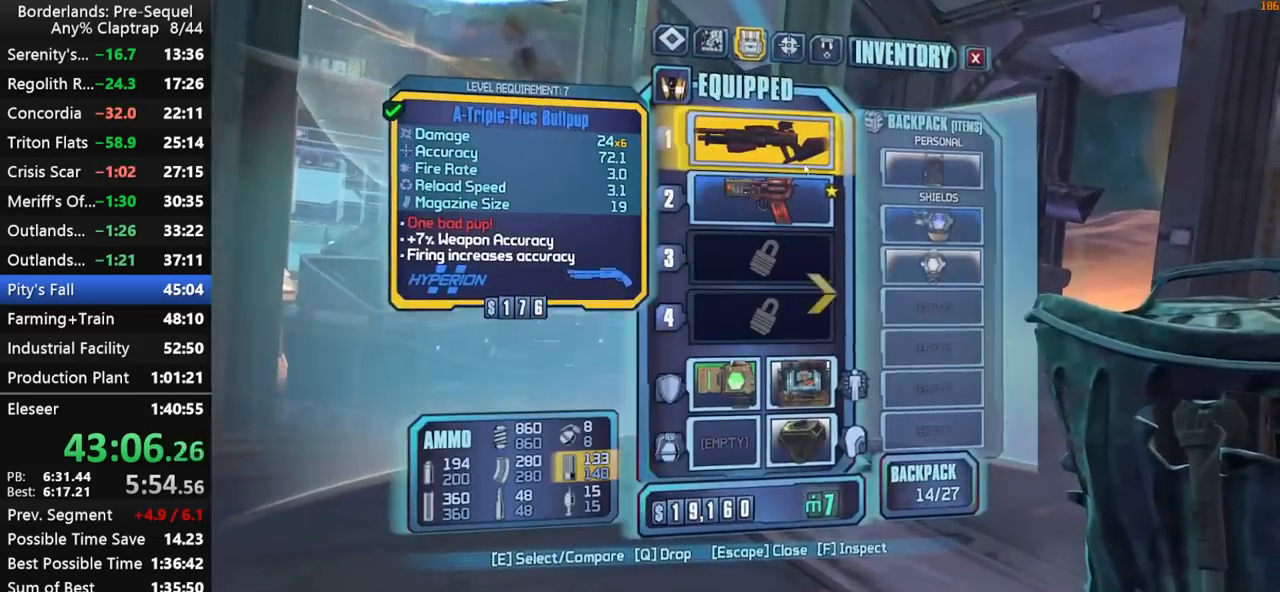
{"keys": ["2"], "mouse_move": "still", "events": [[34, "1", "down"], [117, "1", "up"], [267, "2", "down"], [317, "2", "up"], [400, "2", "down"], [450, "2", "up"], [500, "2", "down"]]}
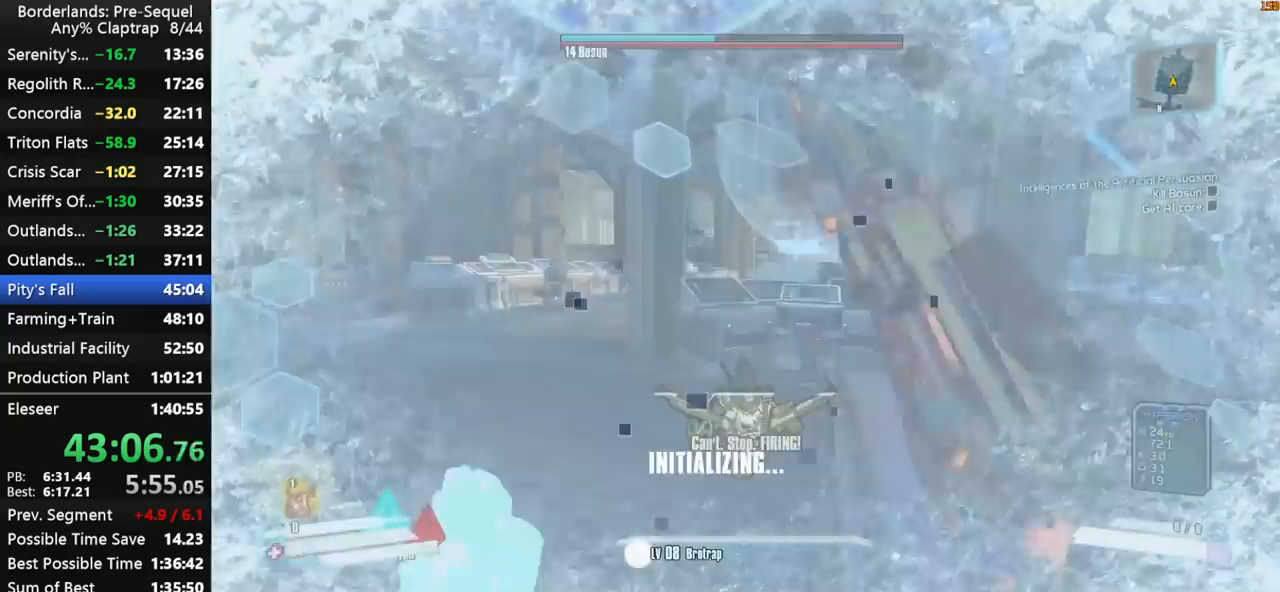
{"keys": [], "mouse_move": "up-left", "events": [[100, "2", "up"], [184, "2", "down"], [284, "2", "up"]]}
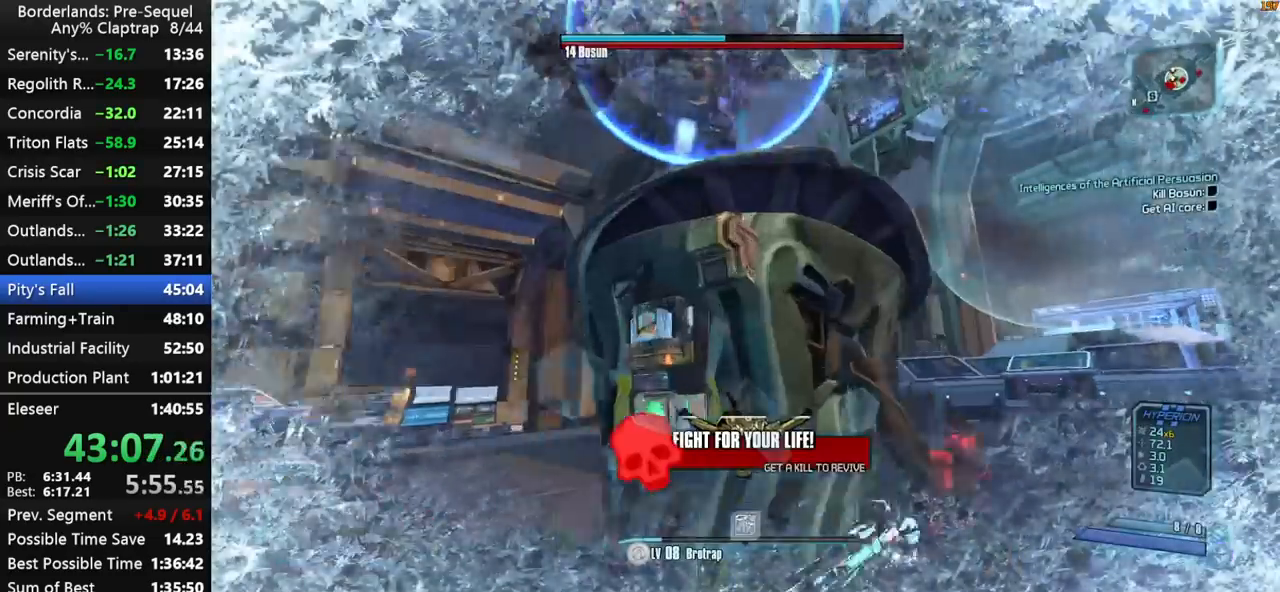
{"keys": [], "mouse_move": "still", "events": [[17, "d", "down"], [200, "d", "up"]]}
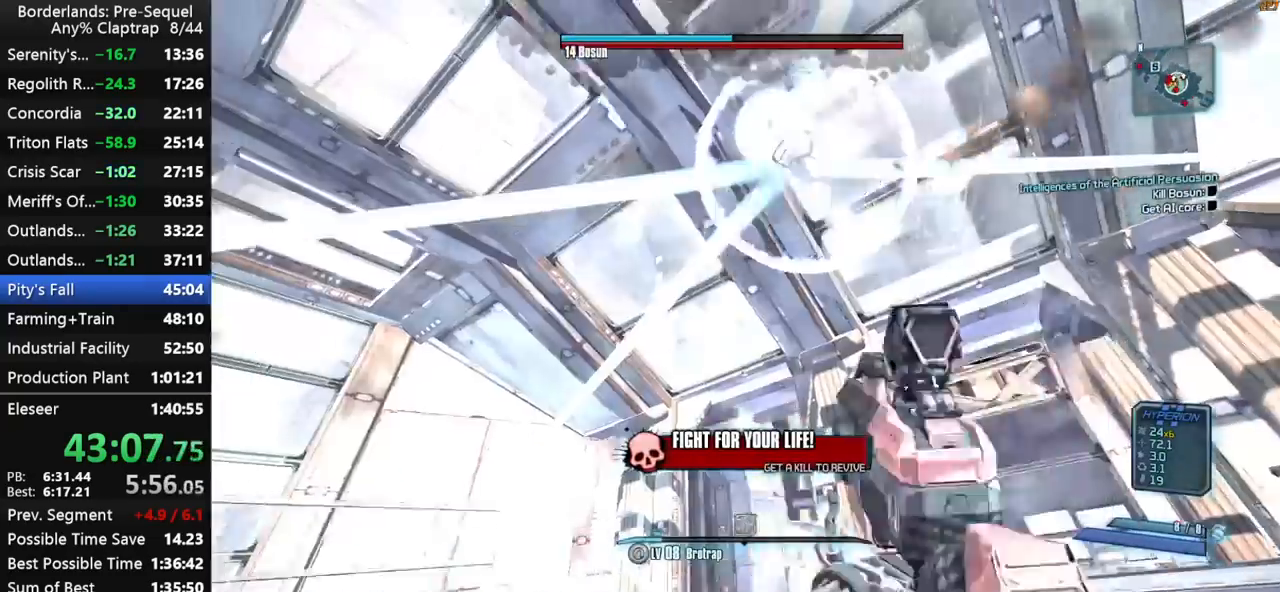
{"keys": ["w"], "mouse_move": "down", "events": [[117, "a", "down"], [217, "a", "up"], [367, "a", "down"], [450, "a", "up"], [500, "w", "down"]]}
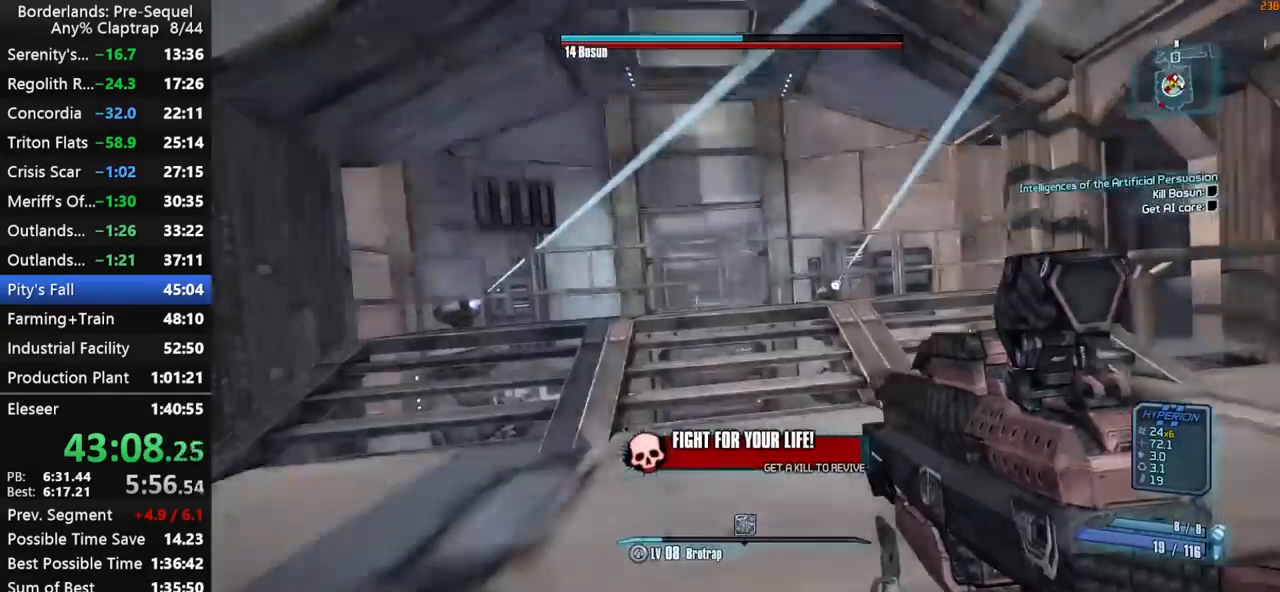
{"keys": ["a", "w"], "mouse_move": "down", "events": [[50, "d", "down"], [100, "a", "down"], [100, "d", "up"], [234, "w", "up"], [417, "w", "down"]]}
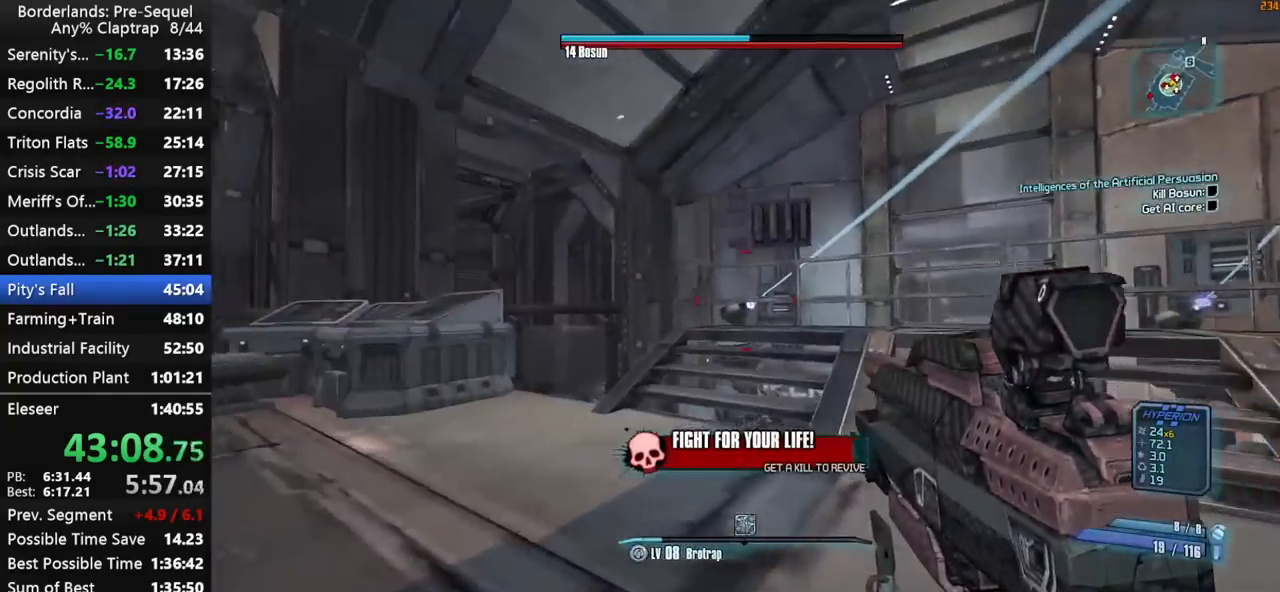
{"keys": ["a", "shift", "w"], "mouse_move": "still", "events": [[67, "left", "down"], [67, "shift", "down"], [484, "left", "up"]]}
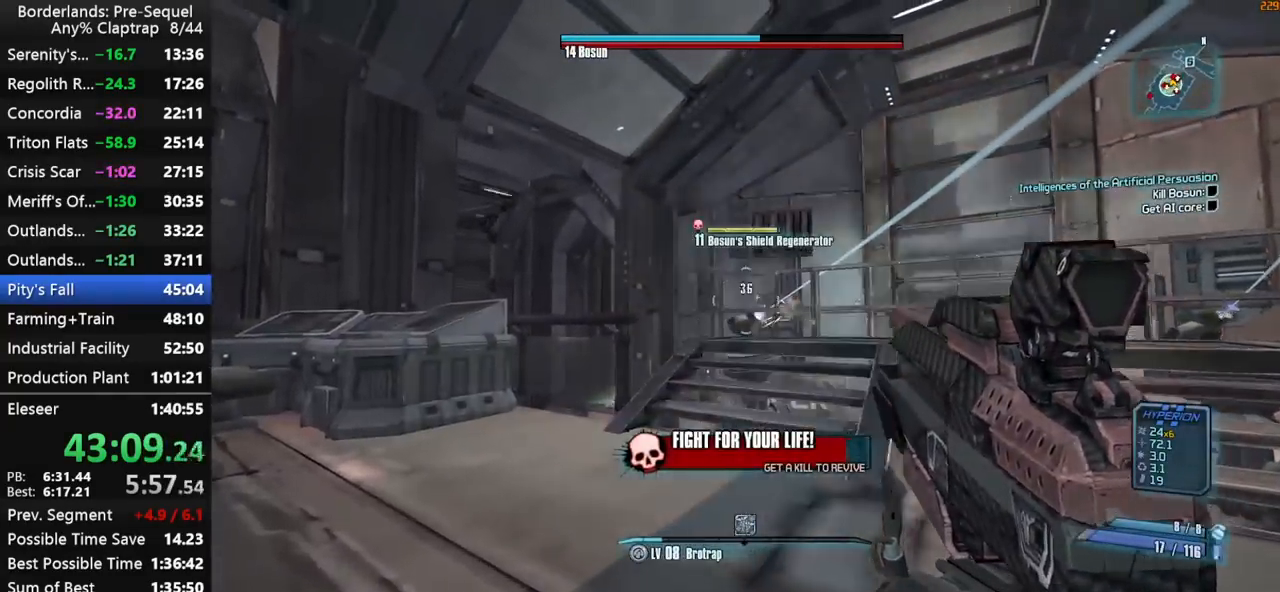
{"keys": ["shift", "w"], "mouse_move": "still", "events": [[84, "shift", "up"], [134, "shift", "down"], [500, "a", "up"]]}
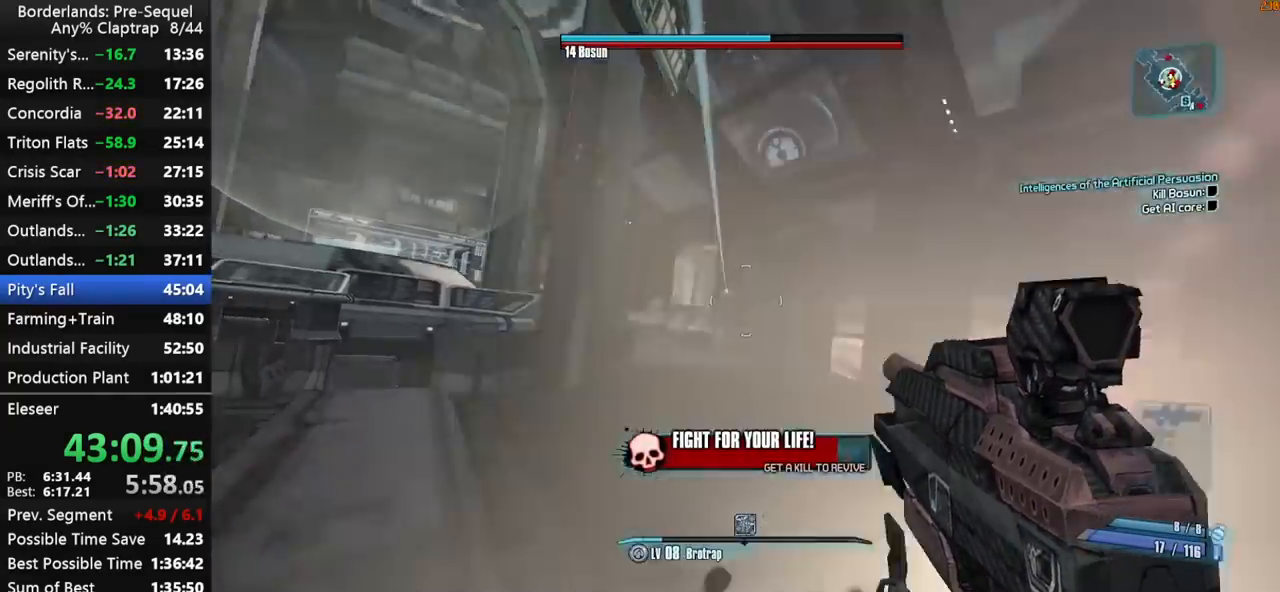
{"keys": ["left", "w"], "mouse_move": "down-left", "events": [[100, "left", "down"], [284, "shift", "up"]]}
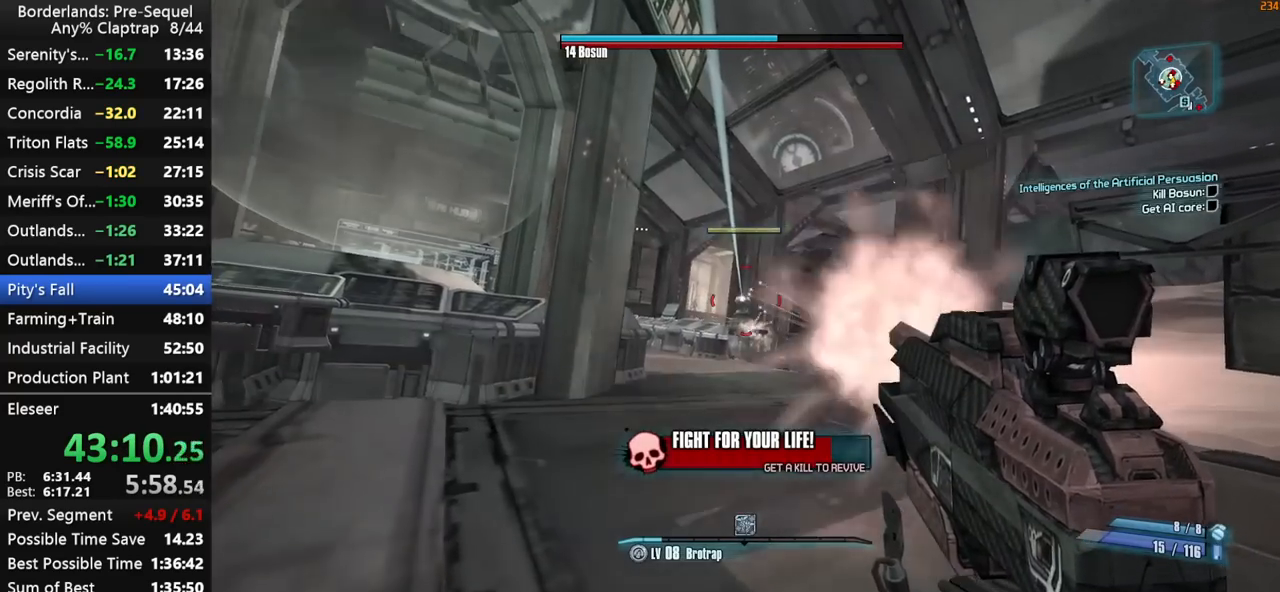
{"keys": ["left", "shift", "w"], "mouse_move": "still", "events": [[17, "shift", "down"]]}
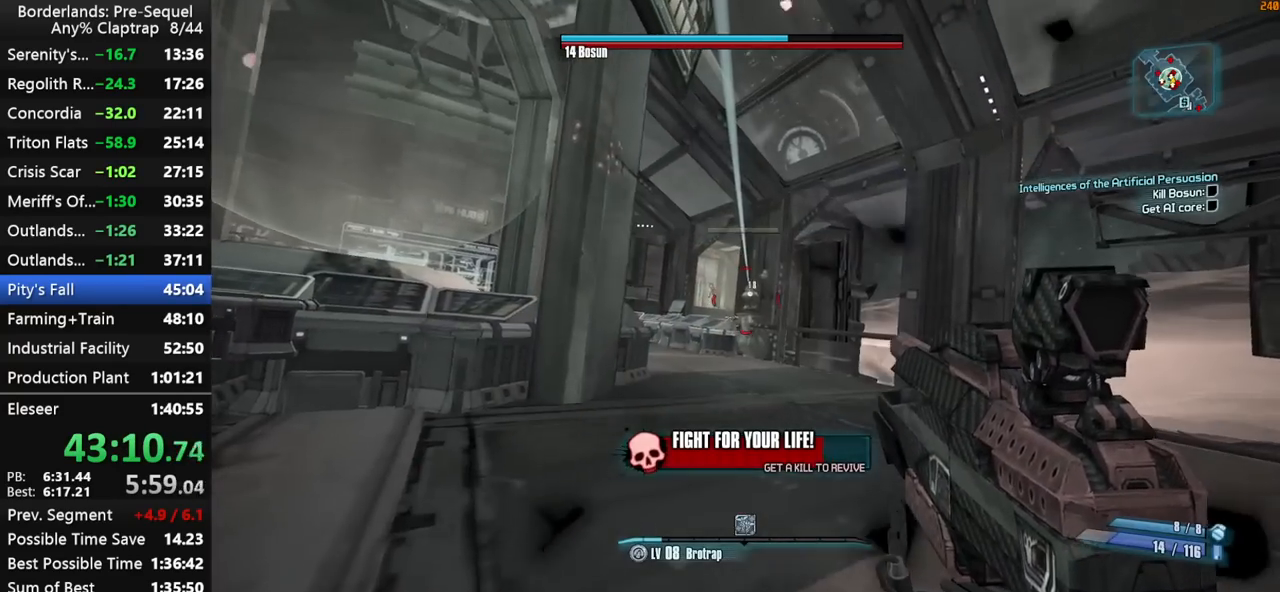
{"keys": ["left", "shift", "w"], "mouse_move": "still", "events": []}
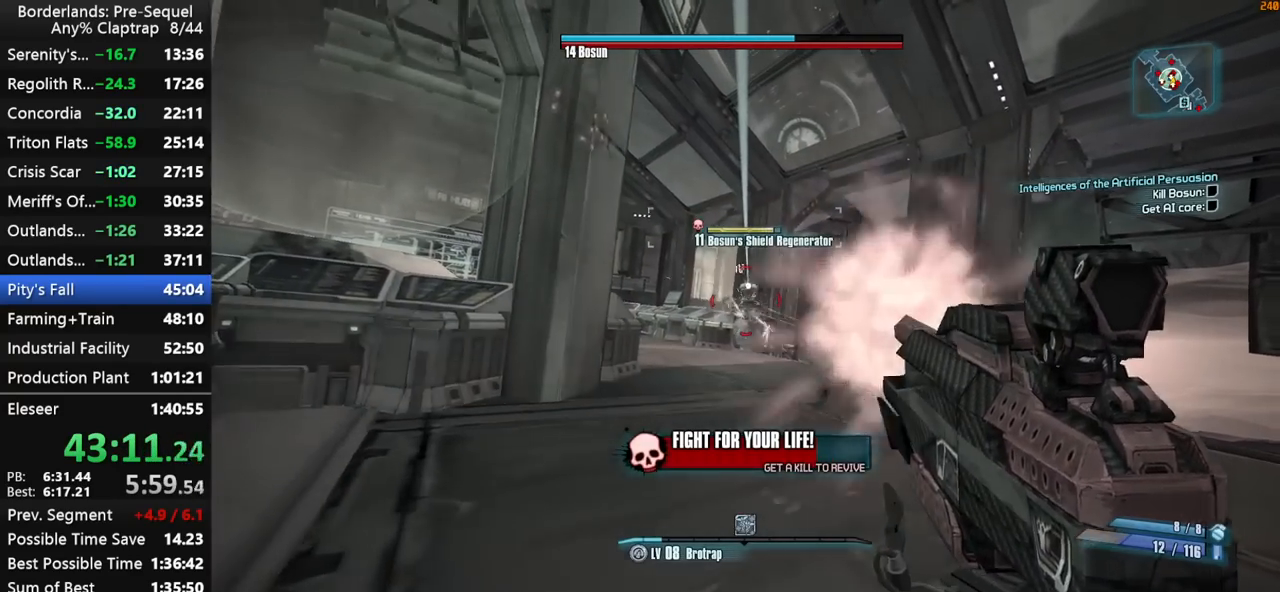
{"keys": ["left", "shift", "w"], "mouse_move": "left", "events": []}
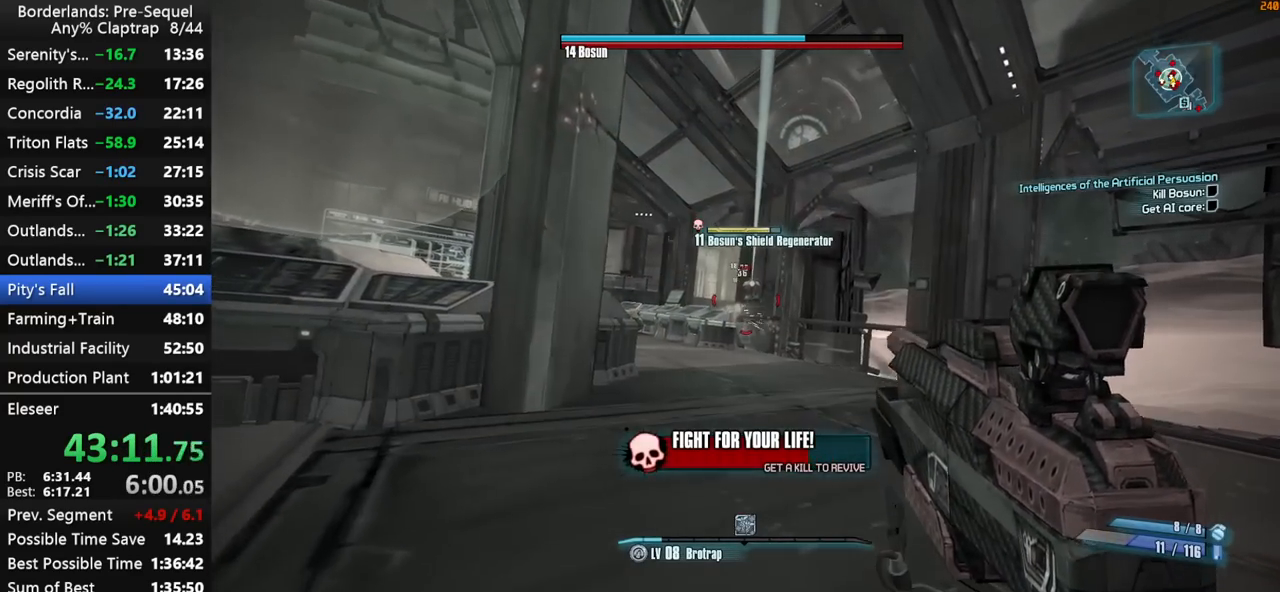
{"keys": ["left", "shift", "w"], "mouse_move": "up", "events": []}
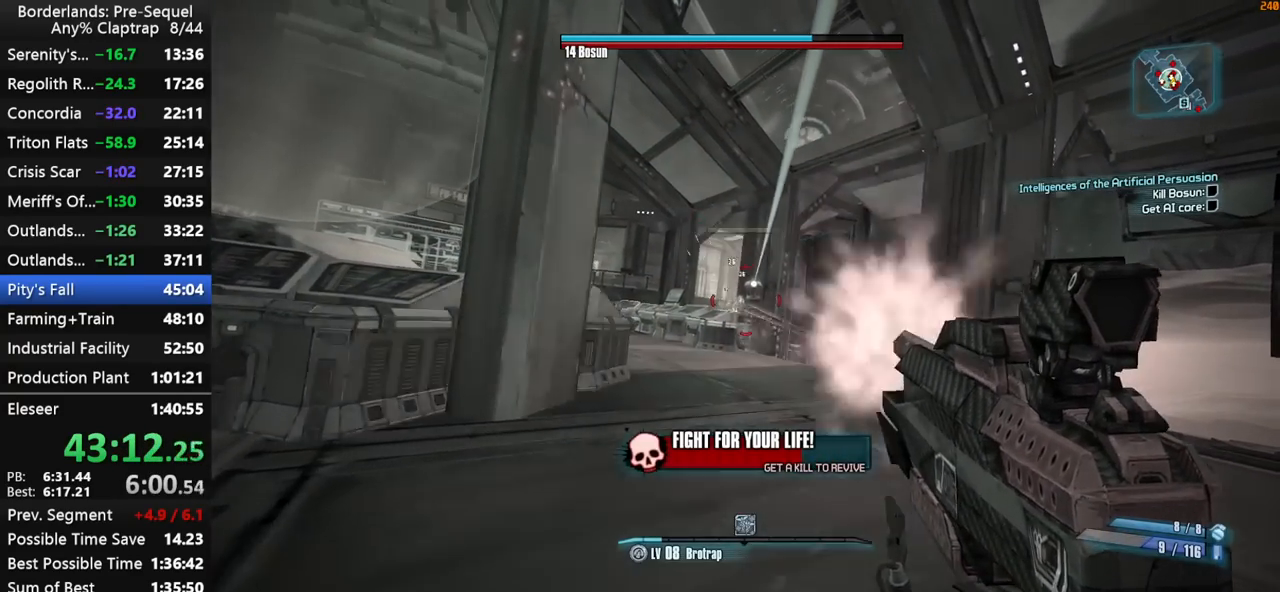
{"keys": ["left", "shift", "w"], "mouse_move": "still", "events": []}
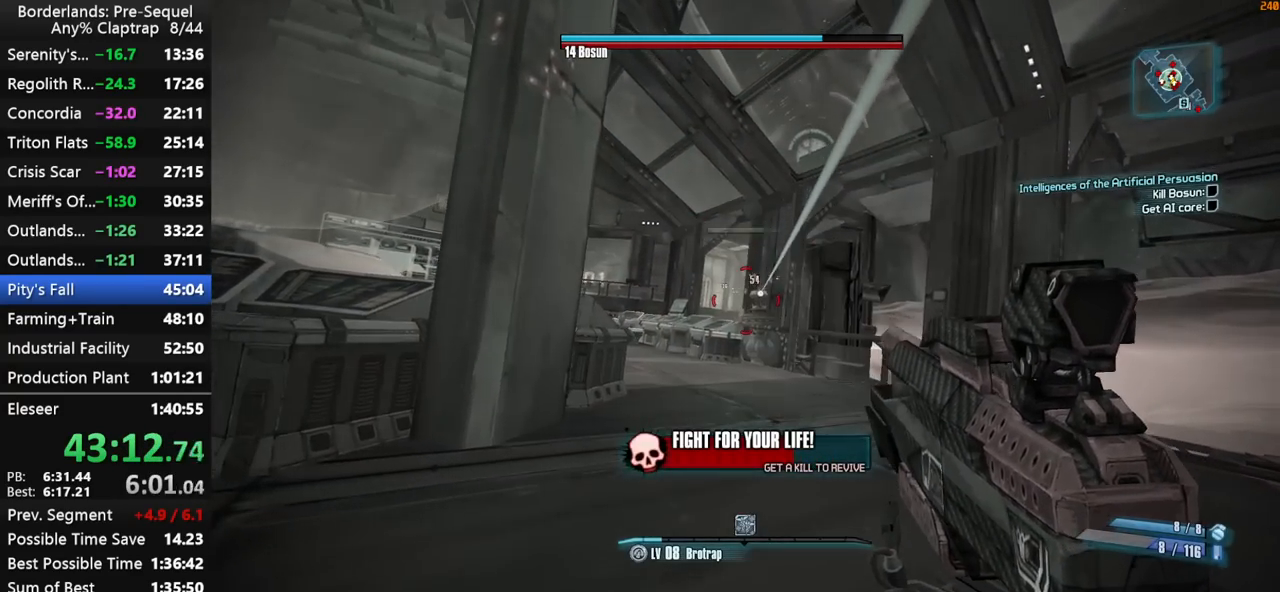
{"keys": ["left", "r", "shift", "w"], "mouse_move": "still", "events": [[467, "r", "down"]]}
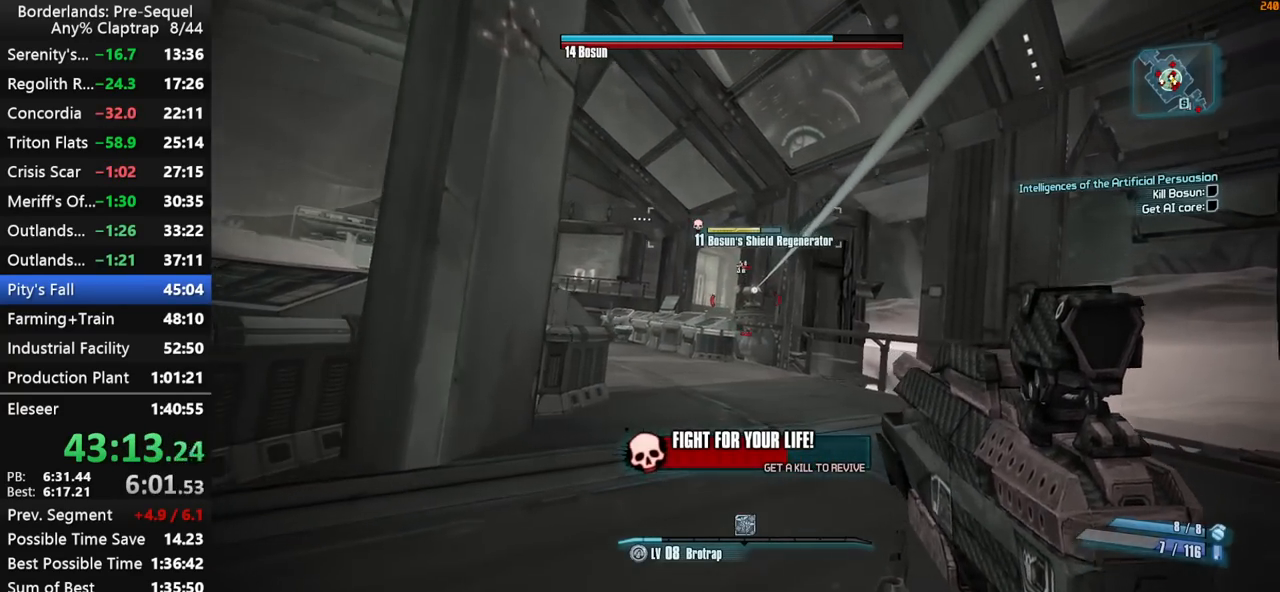
{"keys": ["s"], "mouse_move": "down-left", "events": [[67, "a", "down"], [67, "left", "up"], [67, "r", "up"], [100, "w", "up"], [150, "r", "down"], [200, "r", "up"], [250, "a", "up"], [300, "s", "down"], [334, "shift", "up"]]}
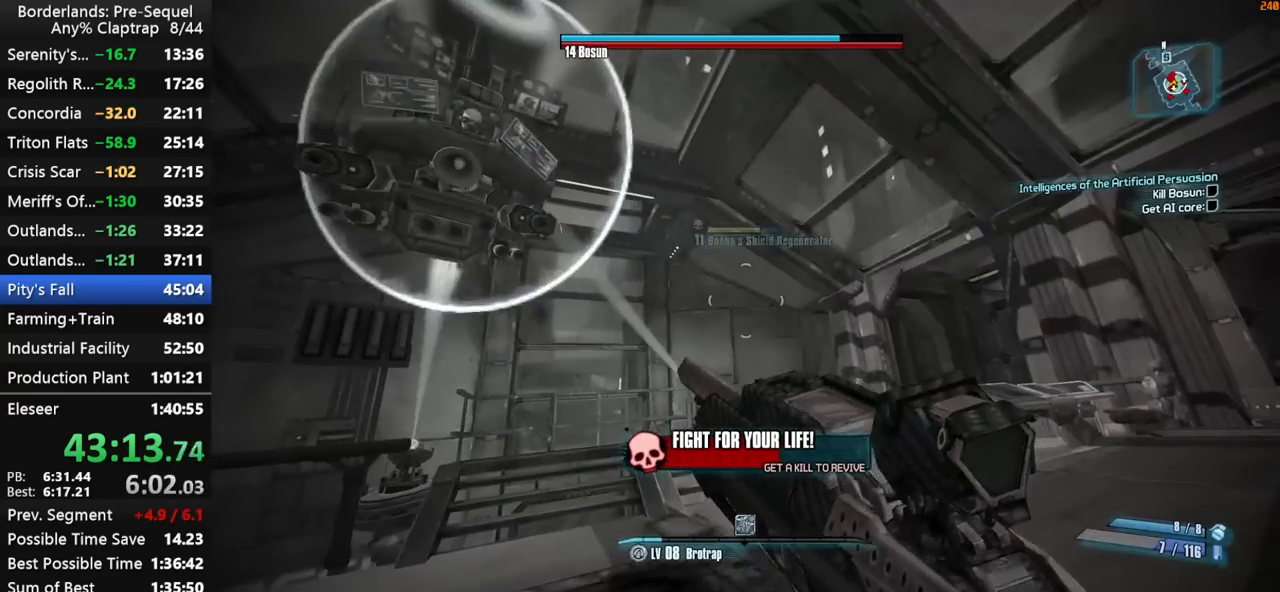
{"keys": ["s"], "mouse_move": "down", "events": []}
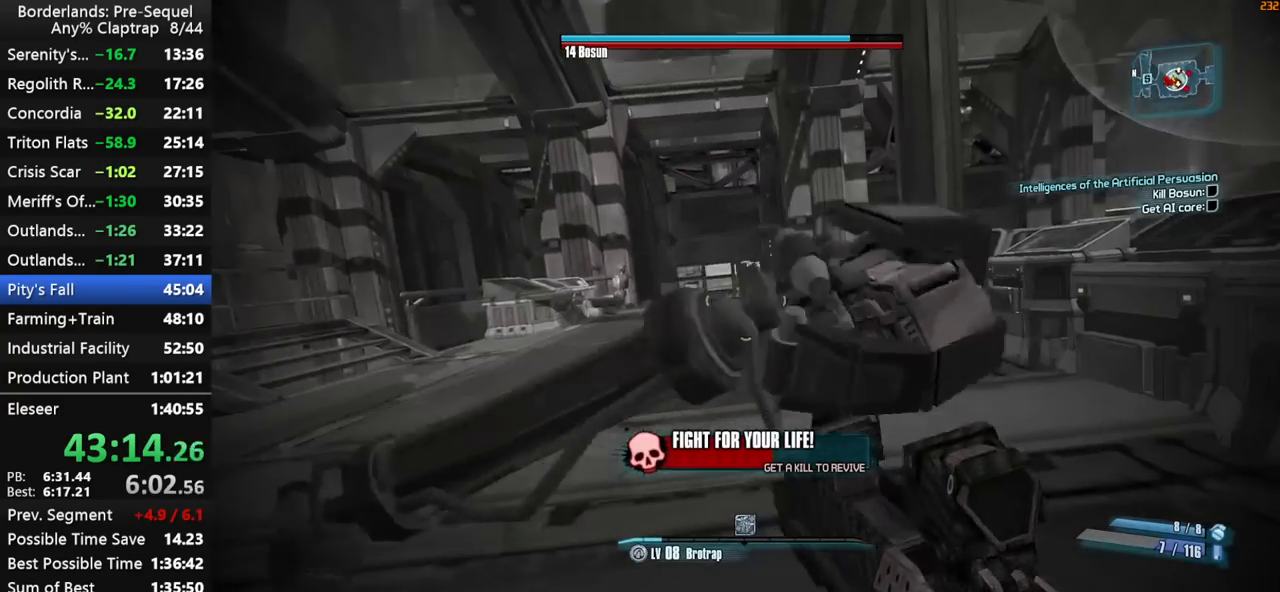
{"keys": ["d", "s"], "mouse_move": "up", "events": [[367, "d", "down"]]}
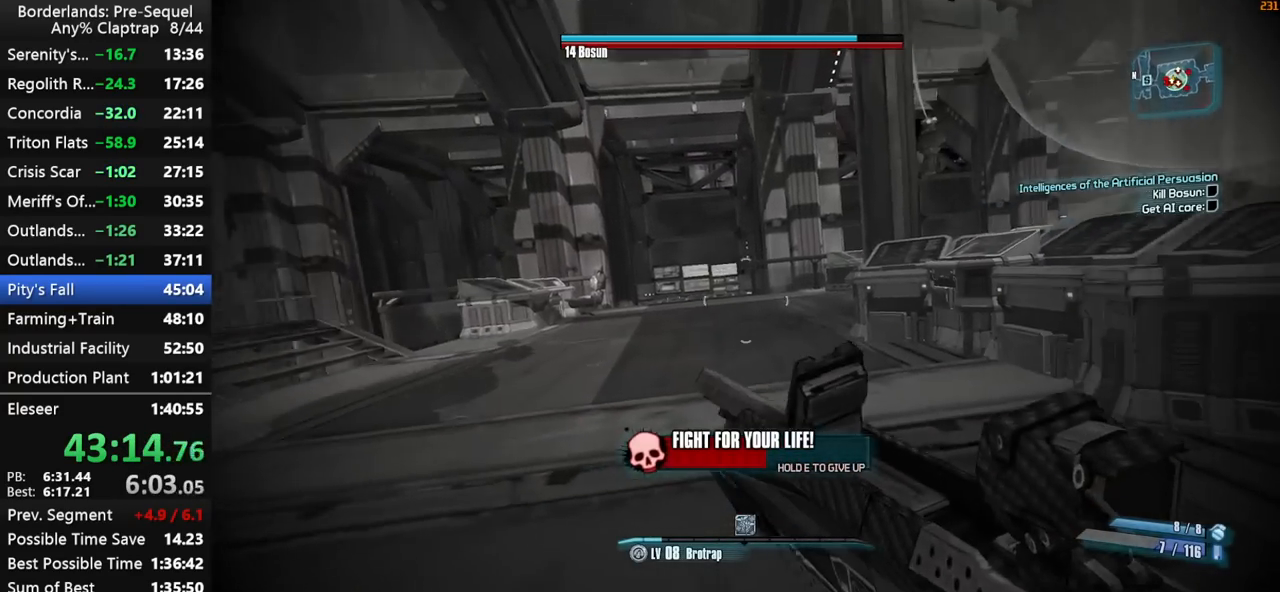
{"keys": ["w"], "mouse_move": "up", "events": [[200, "s", "up"], [350, "w", "down"], [434, "d", "up"]]}
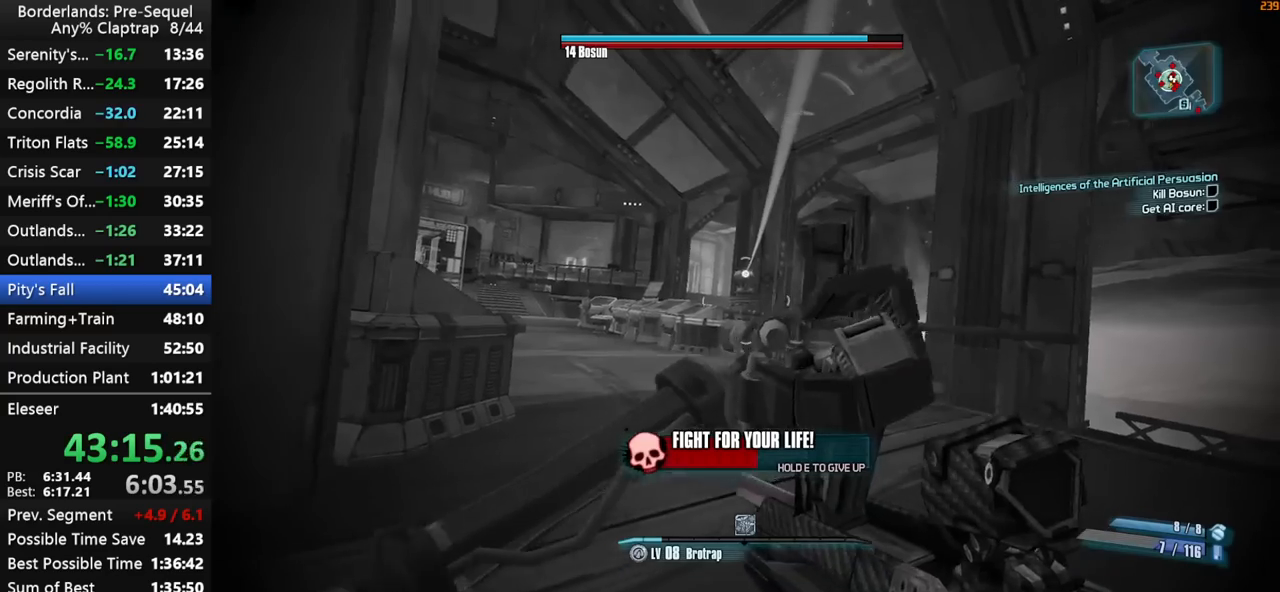
{"keys": ["w"], "mouse_move": "up", "events": [[350, "a", "down"], [500, "a", "up"]]}
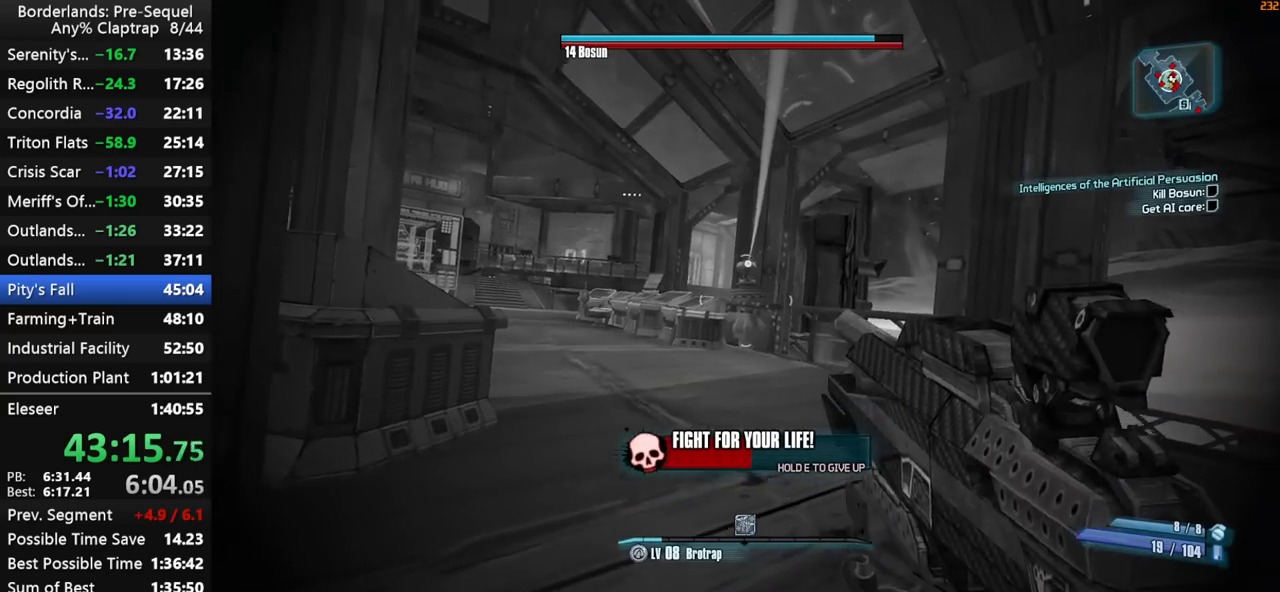
{"keys": ["left", "w"], "mouse_move": "still", "events": [[334, "left", "down"]]}
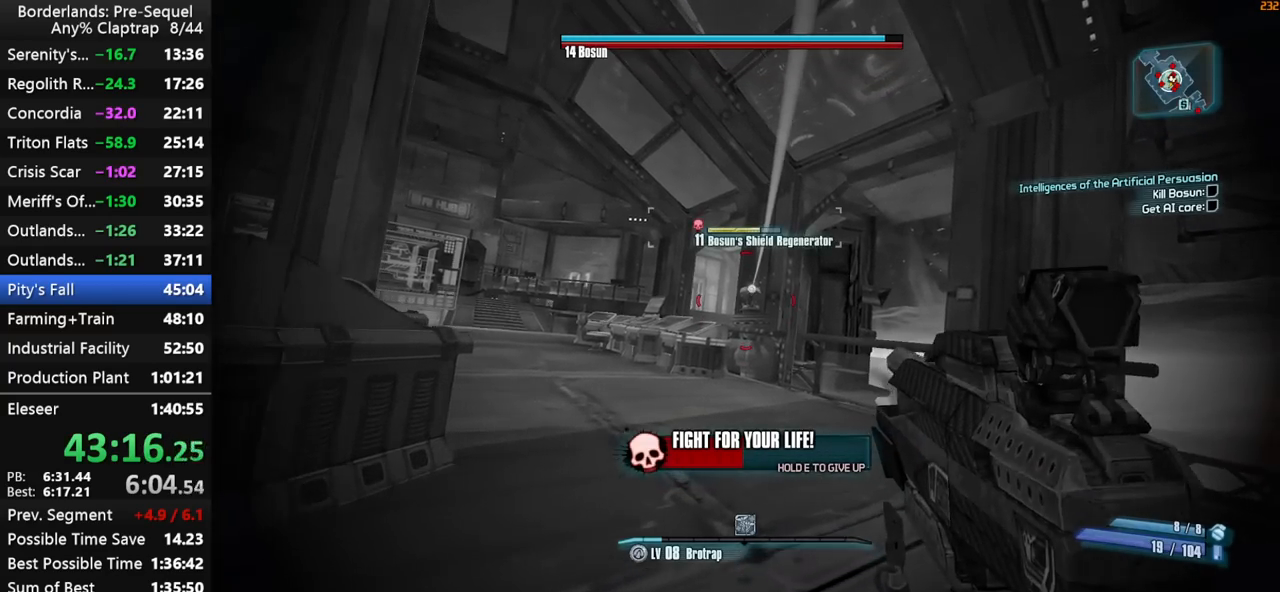
{"keys": ["left", "w"], "mouse_move": "still", "events": []}
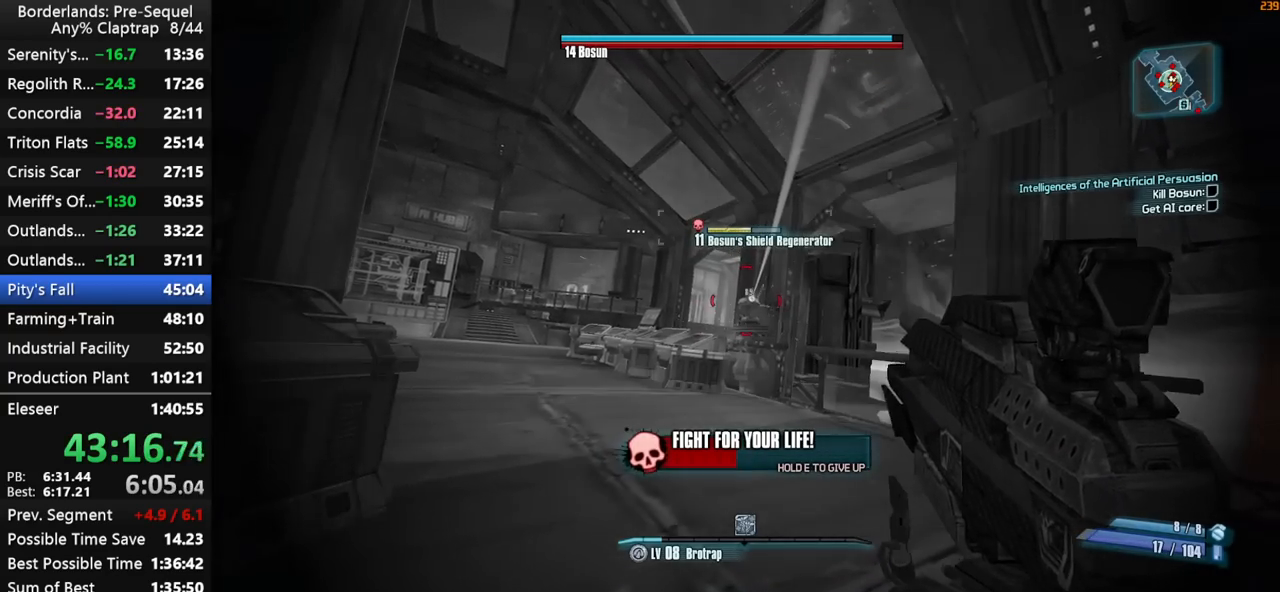
{"keys": ["left", "shift", "w"], "mouse_move": "still", "events": [[134, "shift", "down"], [367, "a", "down"], [450, "a", "up"]]}
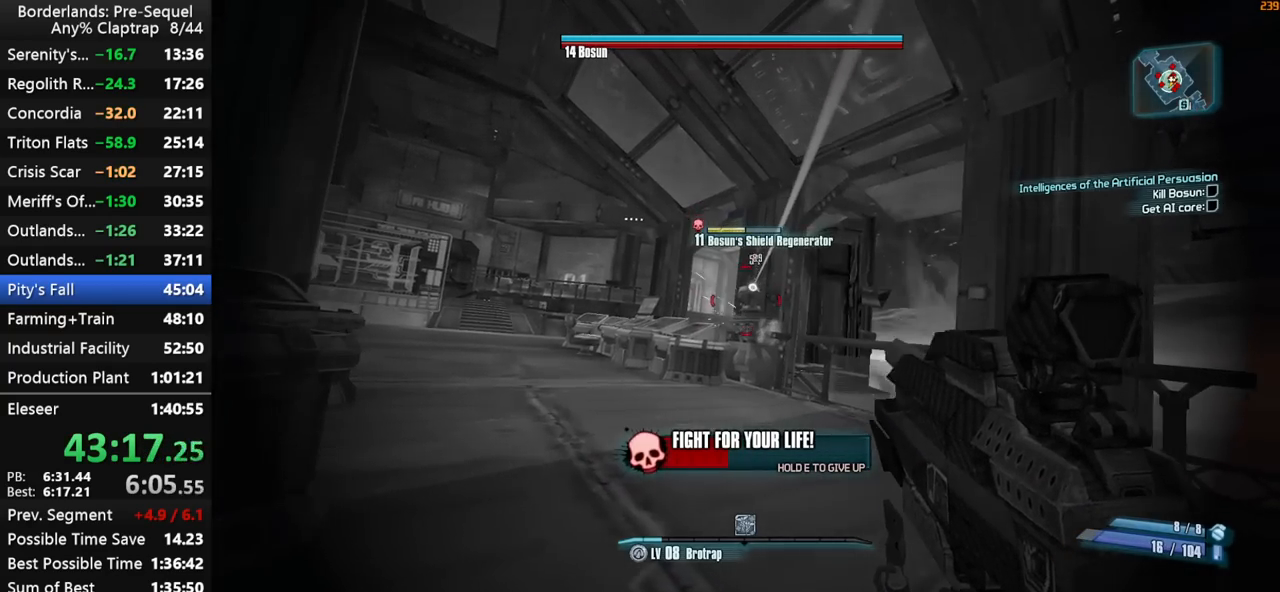
{"keys": ["left", "shift", "w"], "mouse_move": "still", "events": []}
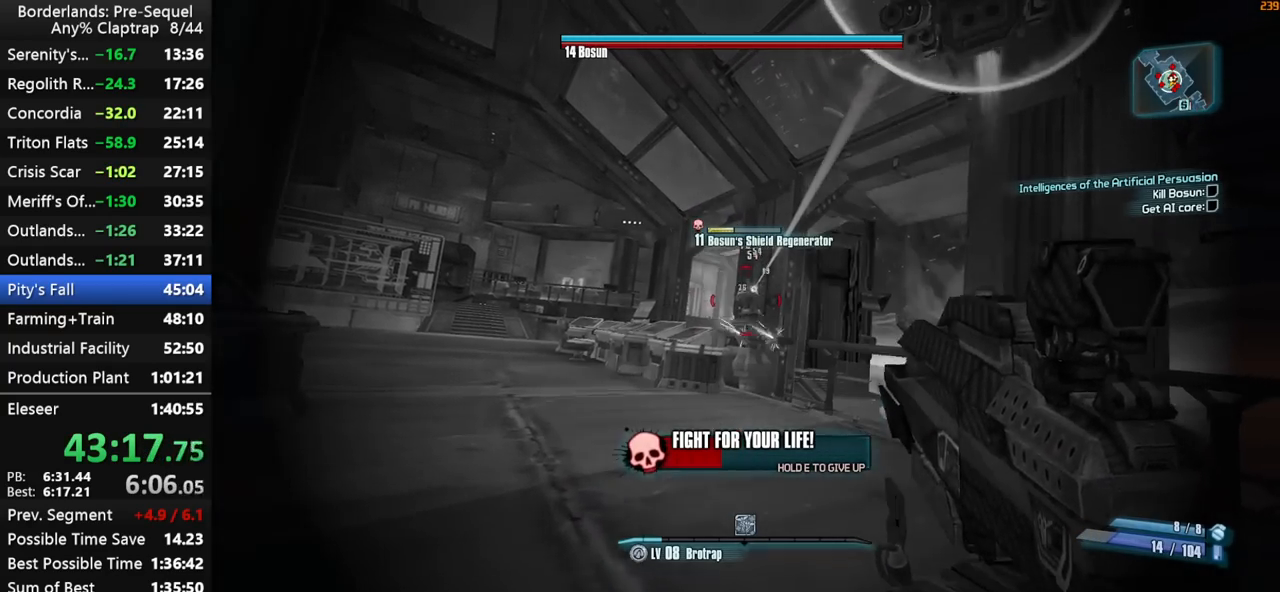
{"keys": ["left", "shift", "w"], "mouse_move": "still", "events": []}
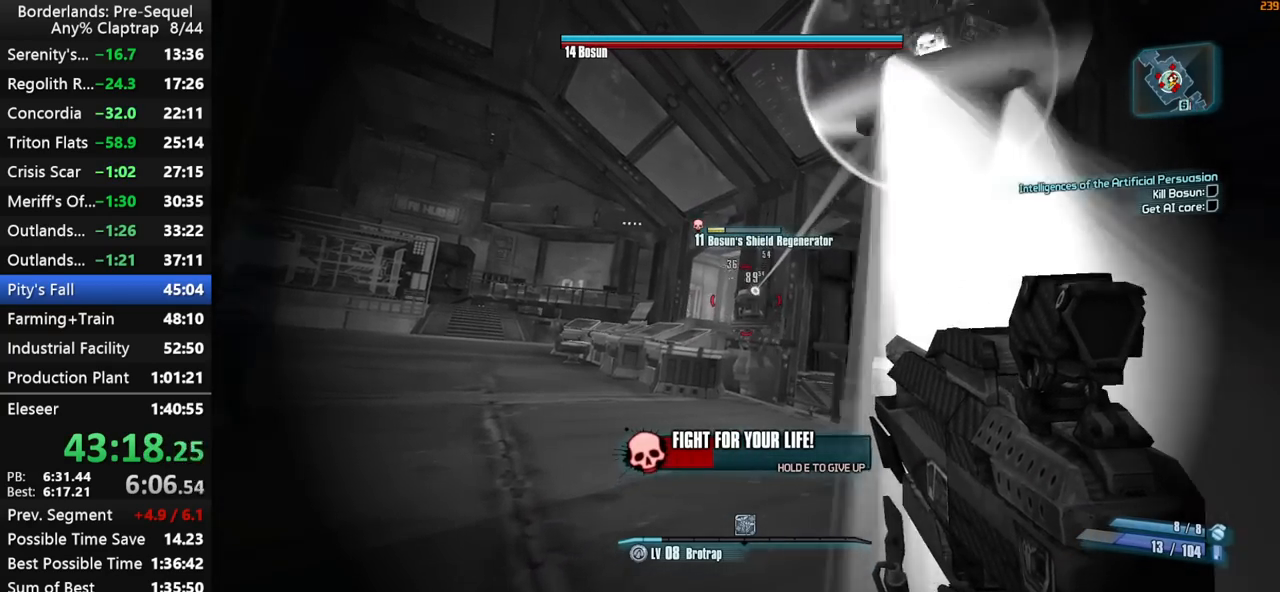
{"keys": ["left", "shift", "w"], "mouse_move": "still", "events": []}
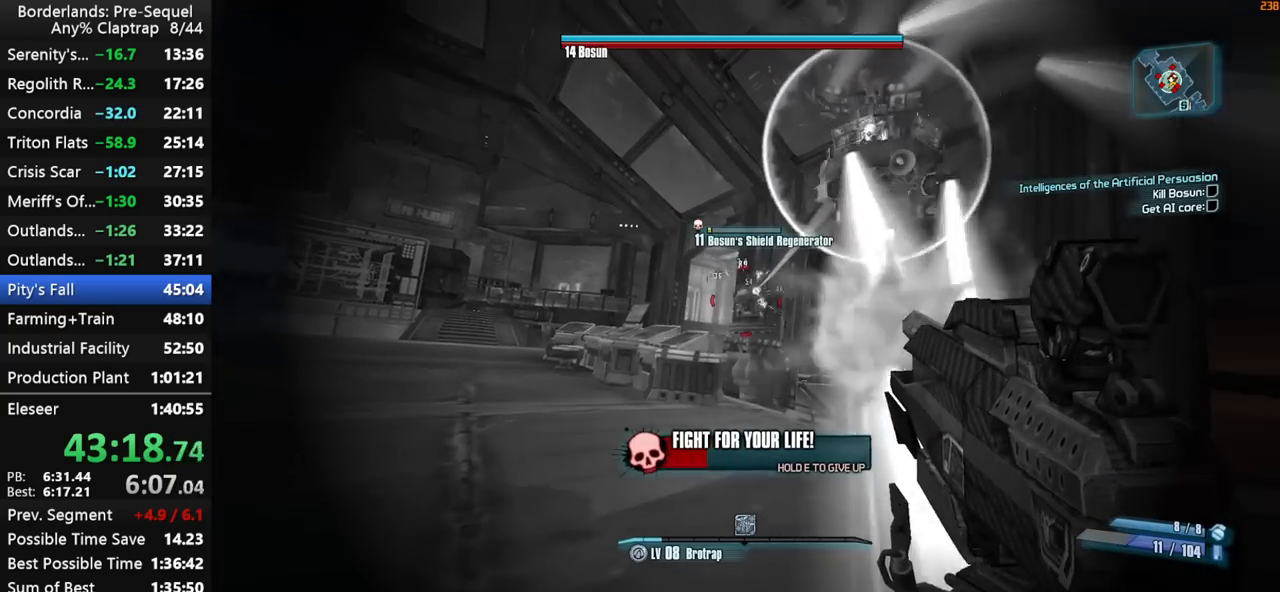
{"keys": ["a", "left", "shift", "w"], "mouse_move": "still", "events": [[100, "a", "down"]]}
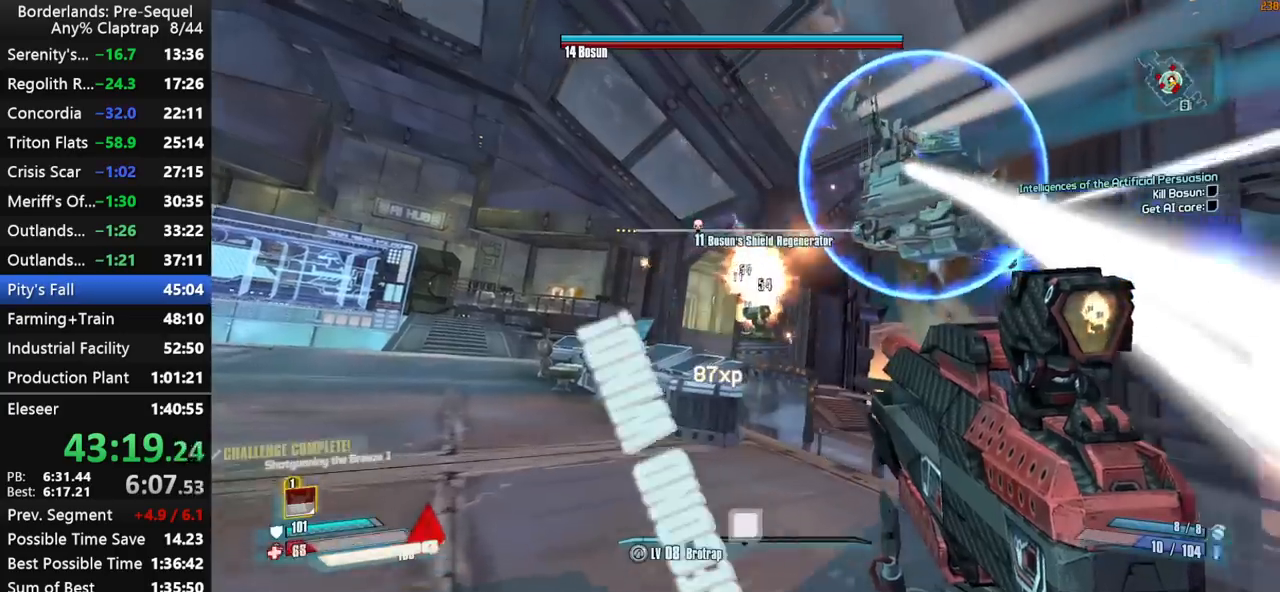
{"keys": ["w"], "mouse_move": "still", "events": [[67, "left", "up"], [67, "shift", "up"], [67, "x", "down"], [350, "a", "up"], [350, "x", "up"]]}